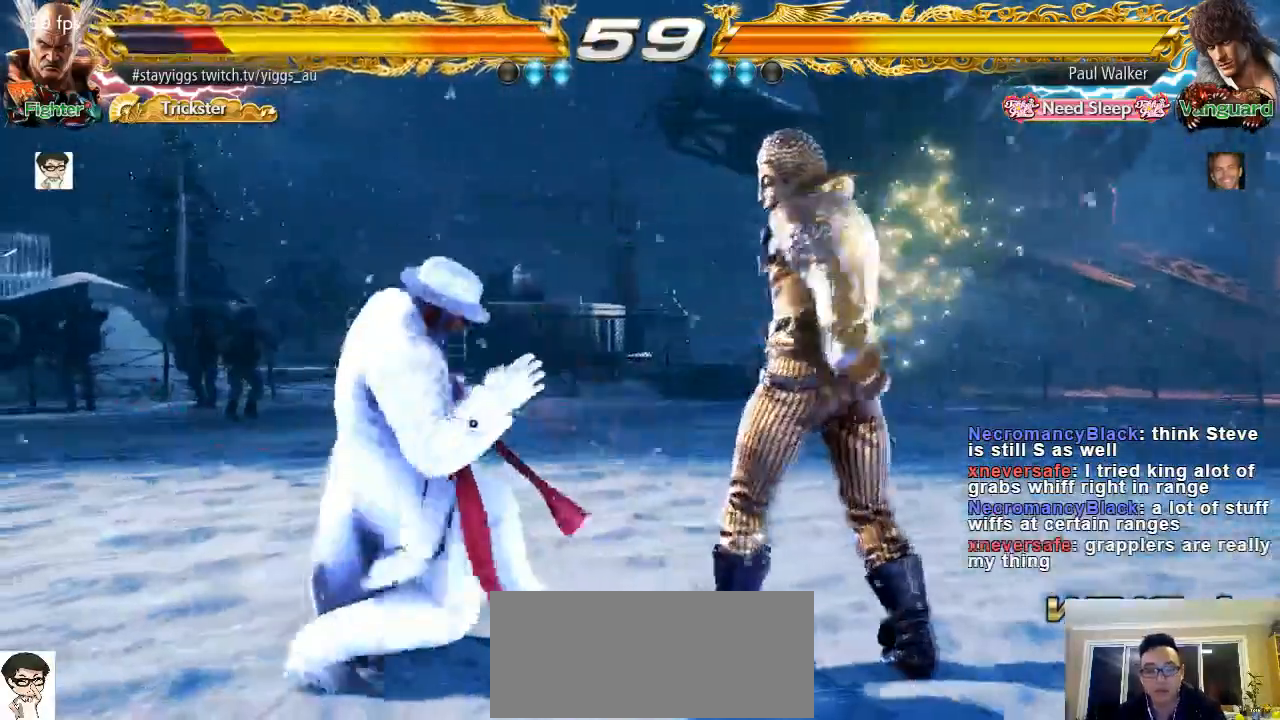
Gameplay with a controller (arcade stick); each line is a JSON object with the inputs held at the frame after it (dt_ms = milliseconds from this image to that frame). "button_events" lists button changes between this image and that frame as [ms after this image, input, new state], when the widget could be followed in between (sticks are given only as held states). Not read: L3 R3 START.
{"dt_ms": 500, "buttons": [], "left_stick": "left", "button_events": []}
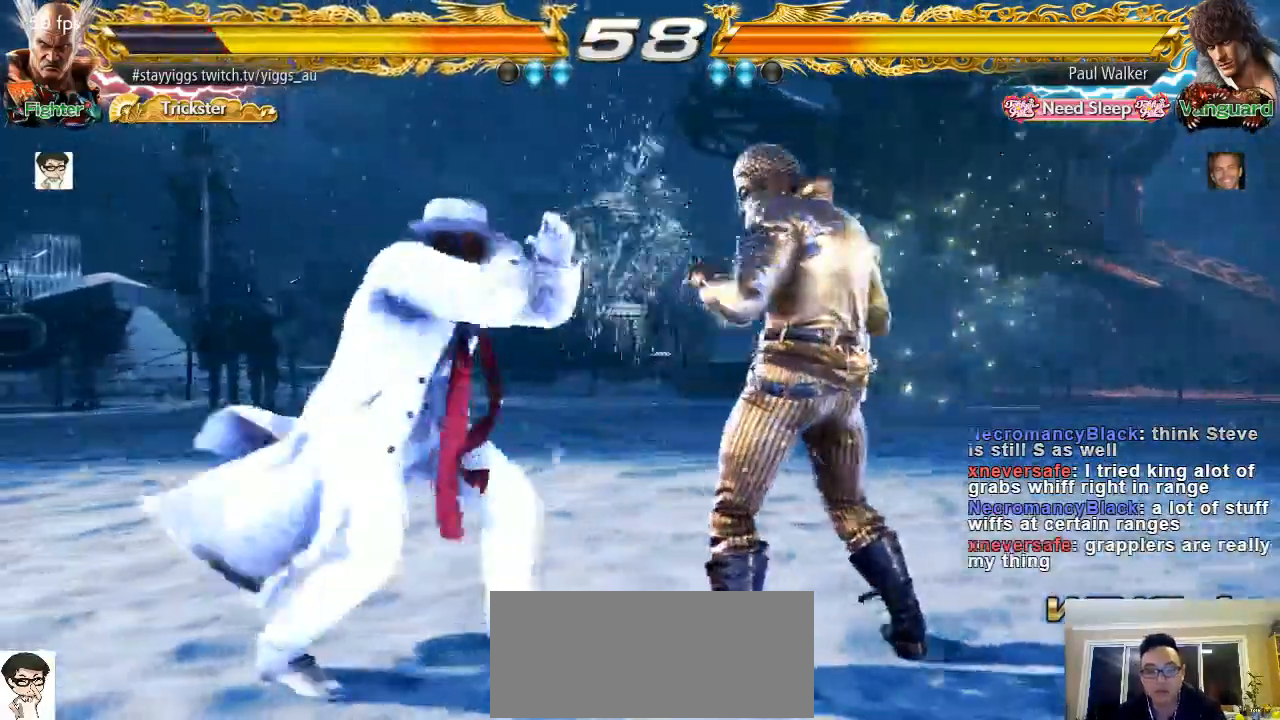
{"dt_ms": 500, "buttons": [], "left_stick": "left", "button_events": []}
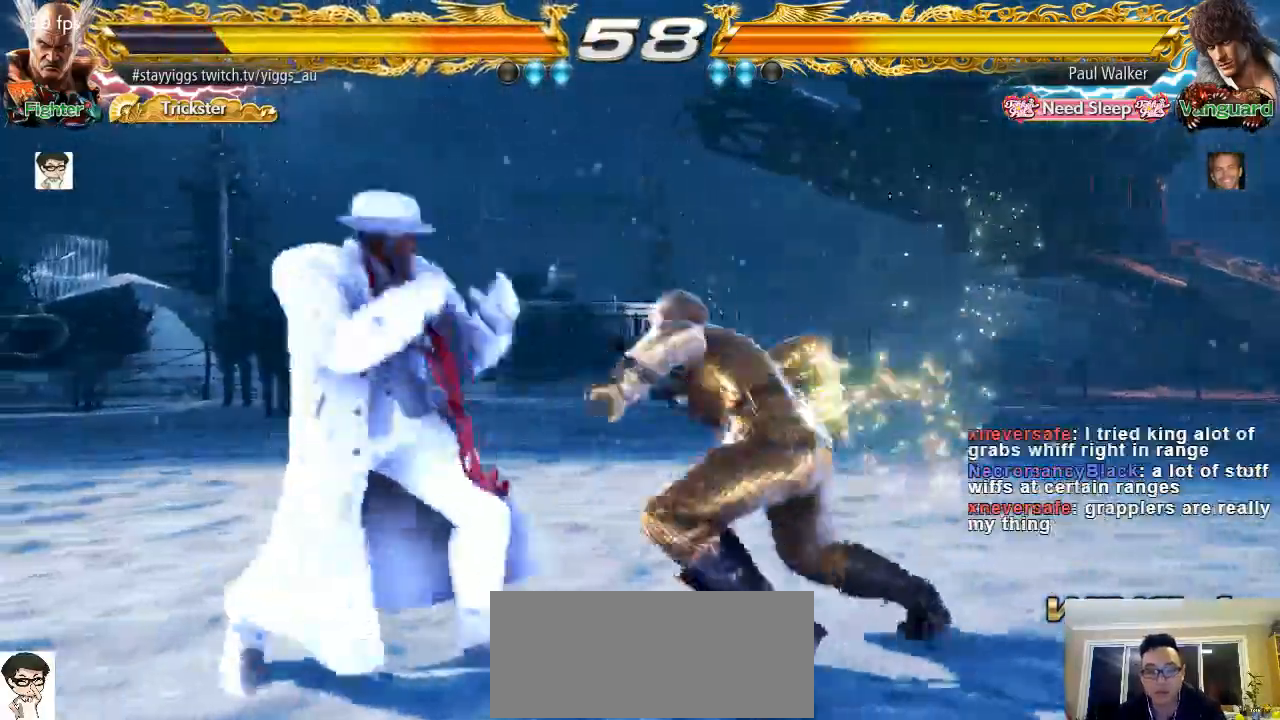
{"dt_ms": 500, "buttons": [], "left_stick": "down-right", "button_events": [[383, "SQUARE", "down"], [483, "SQUARE", "up"]]}
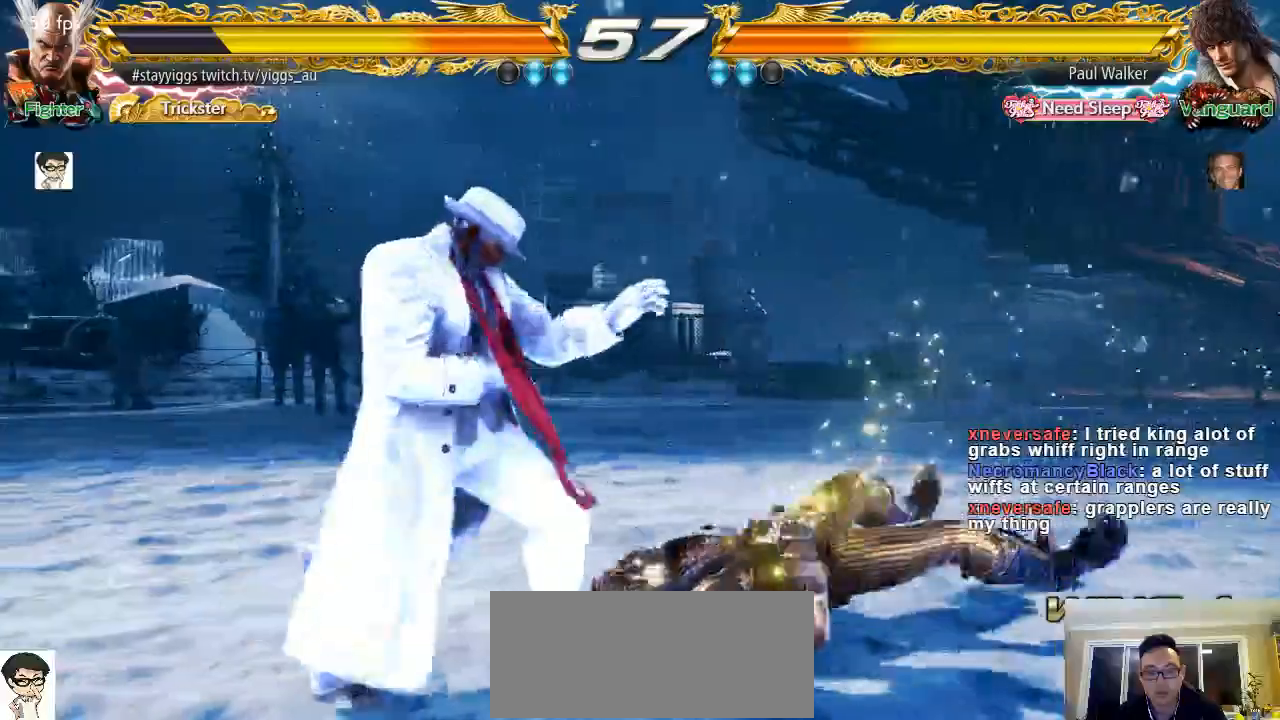
{"dt_ms": 1000, "buttons": [], "left_stick": "left"}
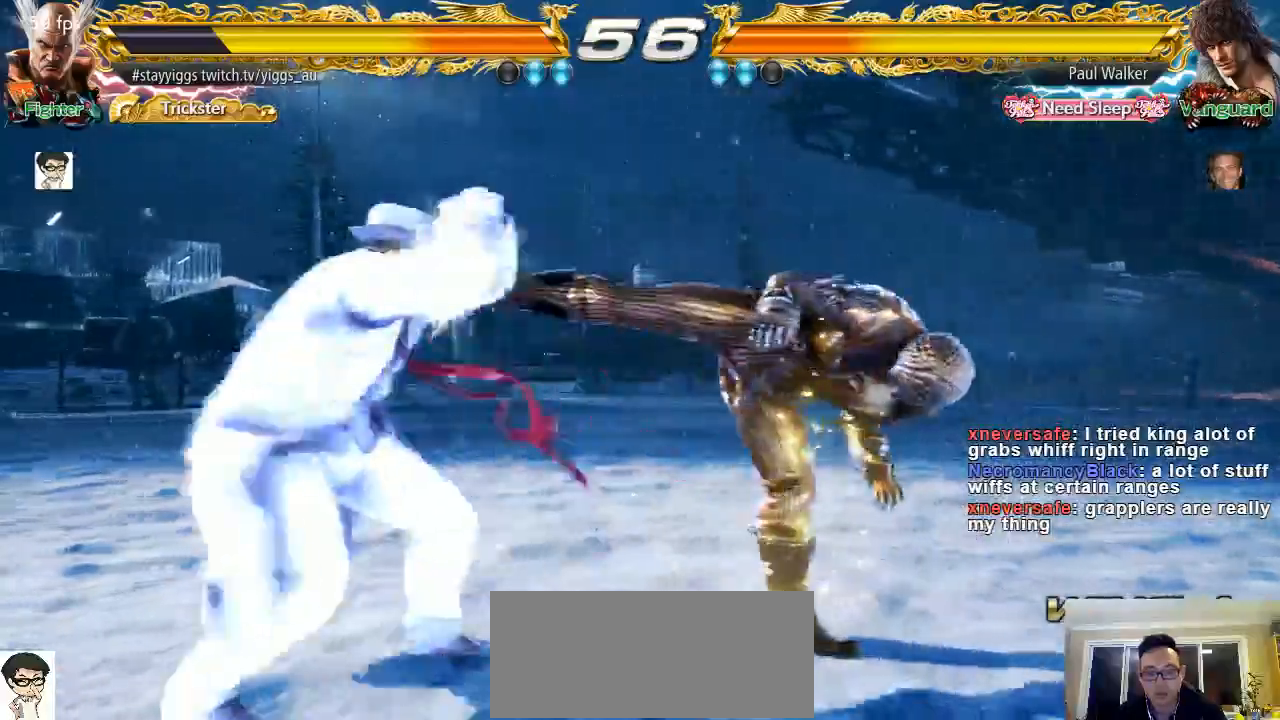
{"dt_ms": 1000, "buttons": [], "left_stick": "down"}
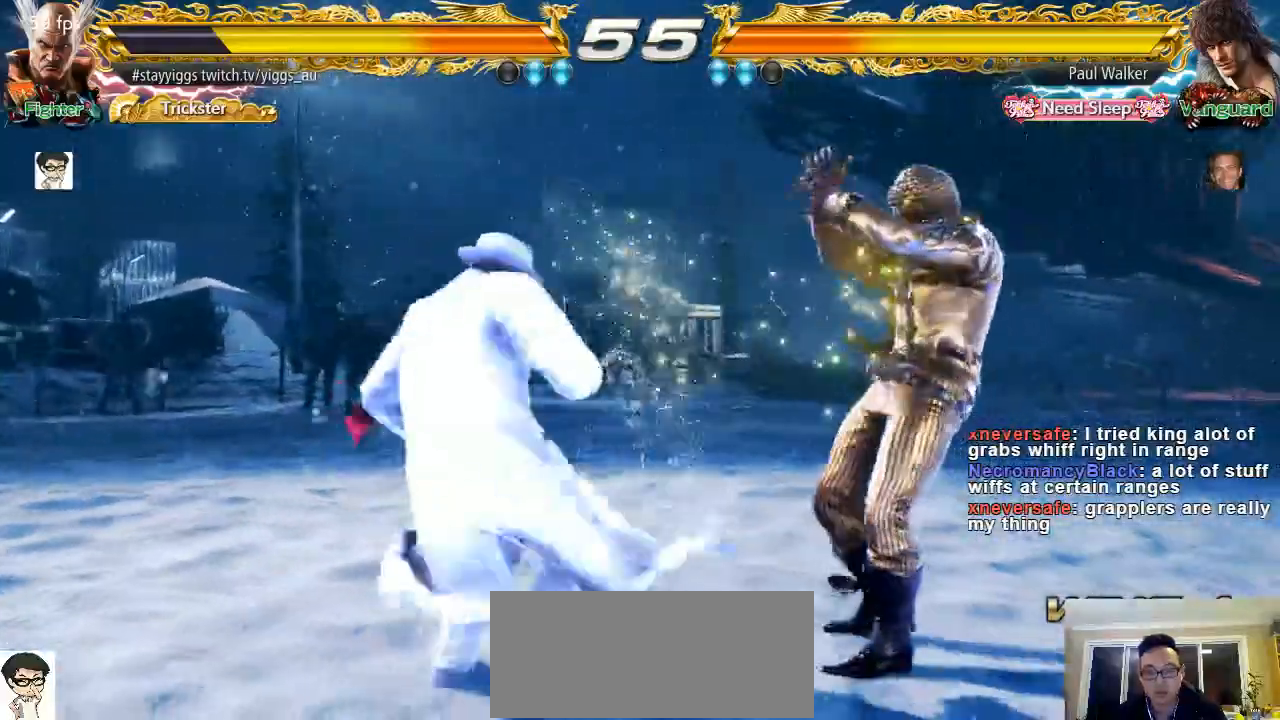
{"dt_ms": 500, "buttons": [], "left_stick": "left", "button_events": []}
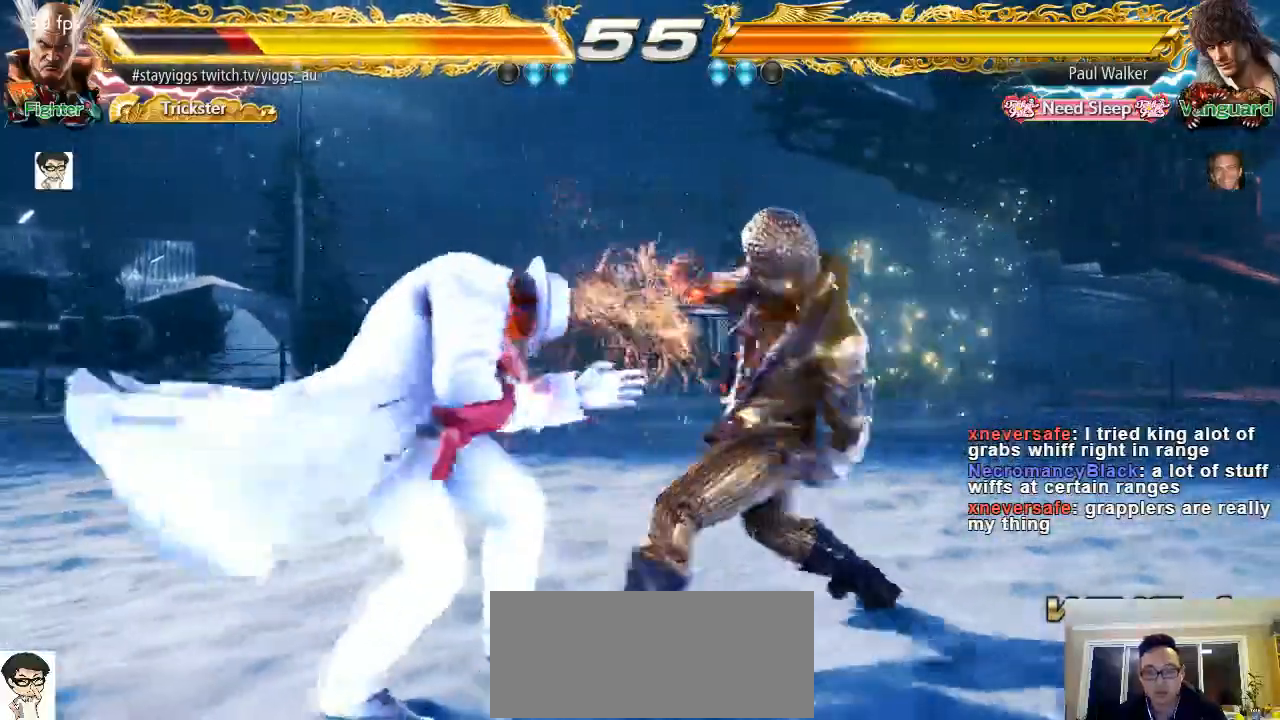
{"dt_ms": 500, "buttons": [], "left_stick": "left"}
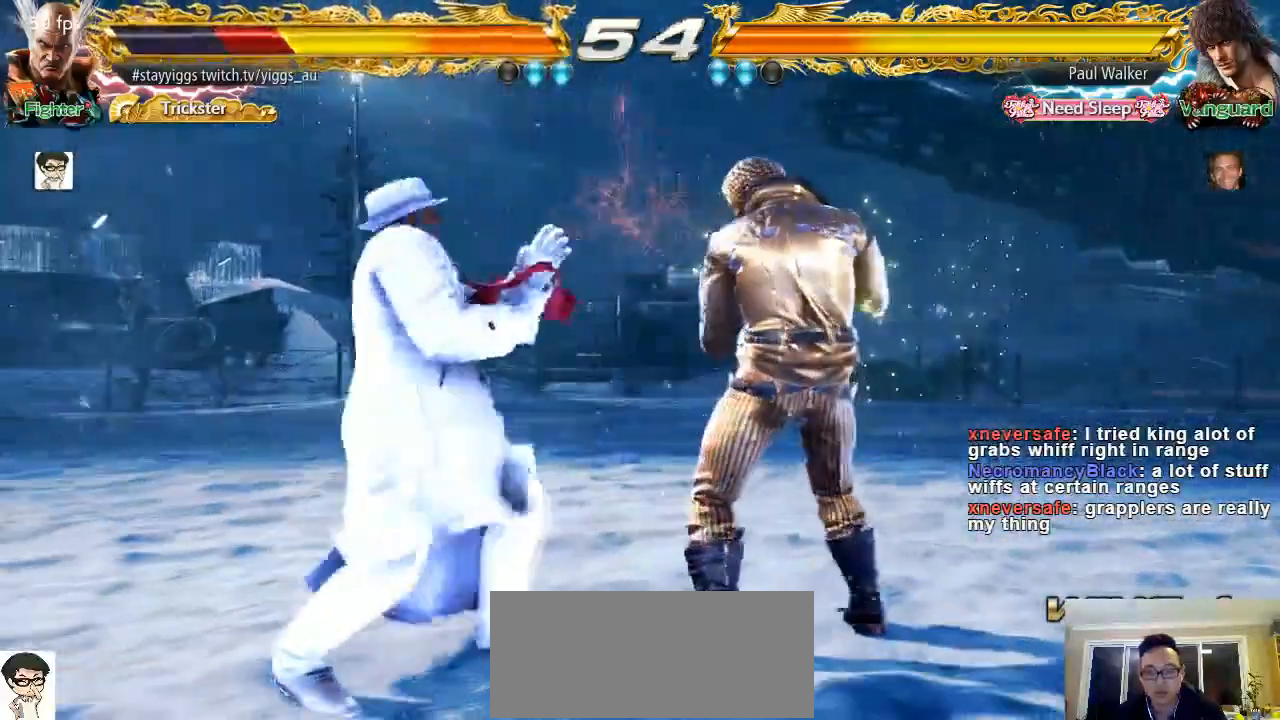
{"dt_ms": 500, "buttons": [], "left_stick": "left", "button_events": []}
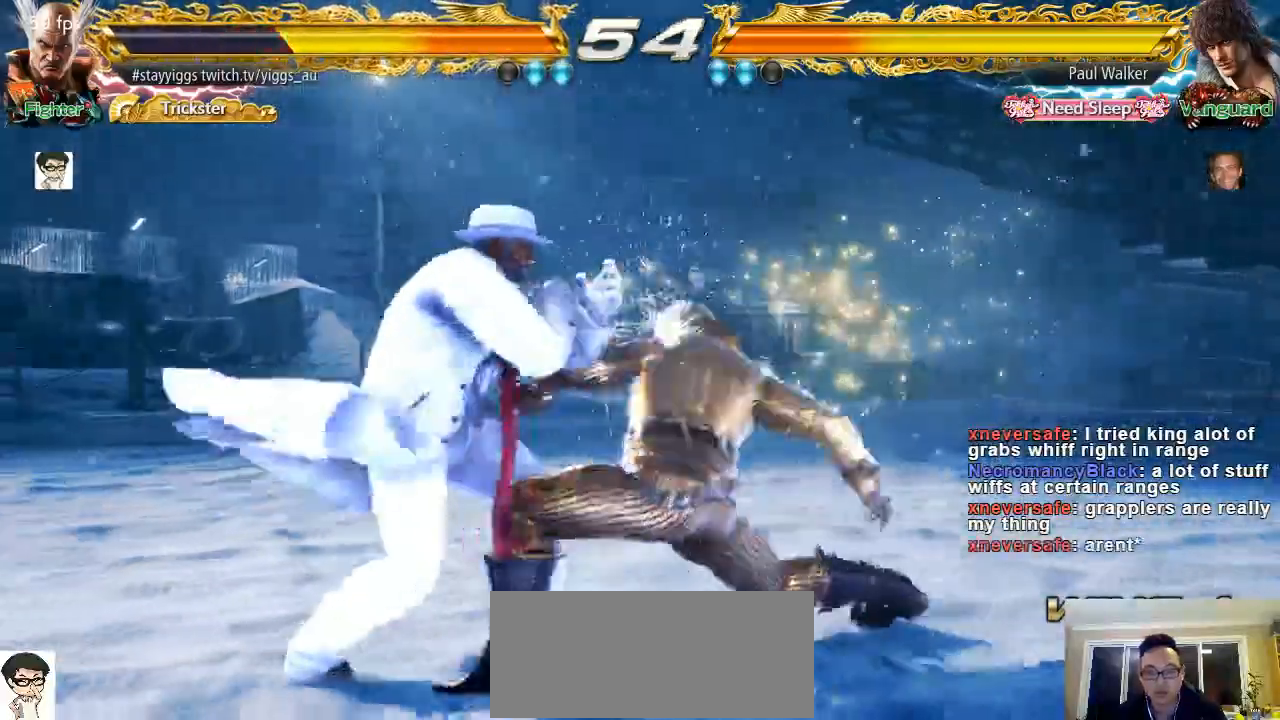
{"dt_ms": 500, "buttons": [], "left_stick": "center", "button_events": [[300, "SQUARE", "down"], [300, "TRIANGLE", "down"], [367, "SQUARE", "up"], [367, "TRIANGLE", "up"]]}
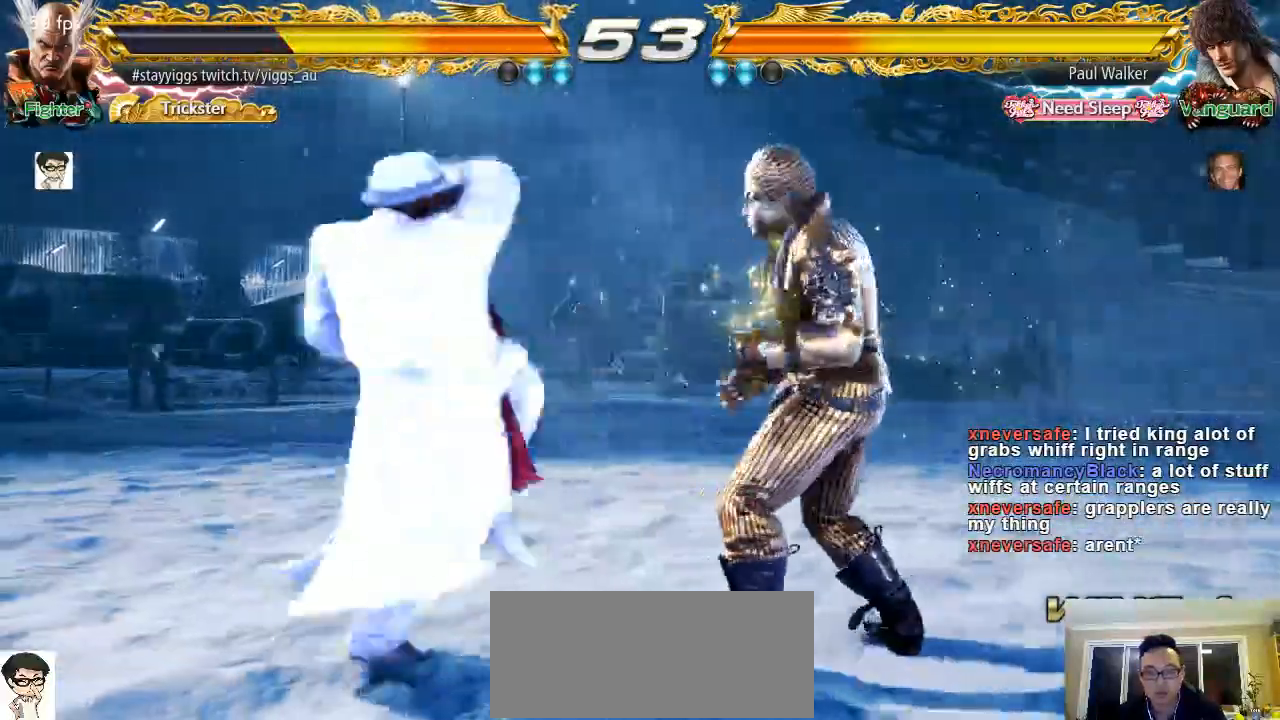
{"dt_ms": 1000, "buttons": [], "left_stick": "down"}